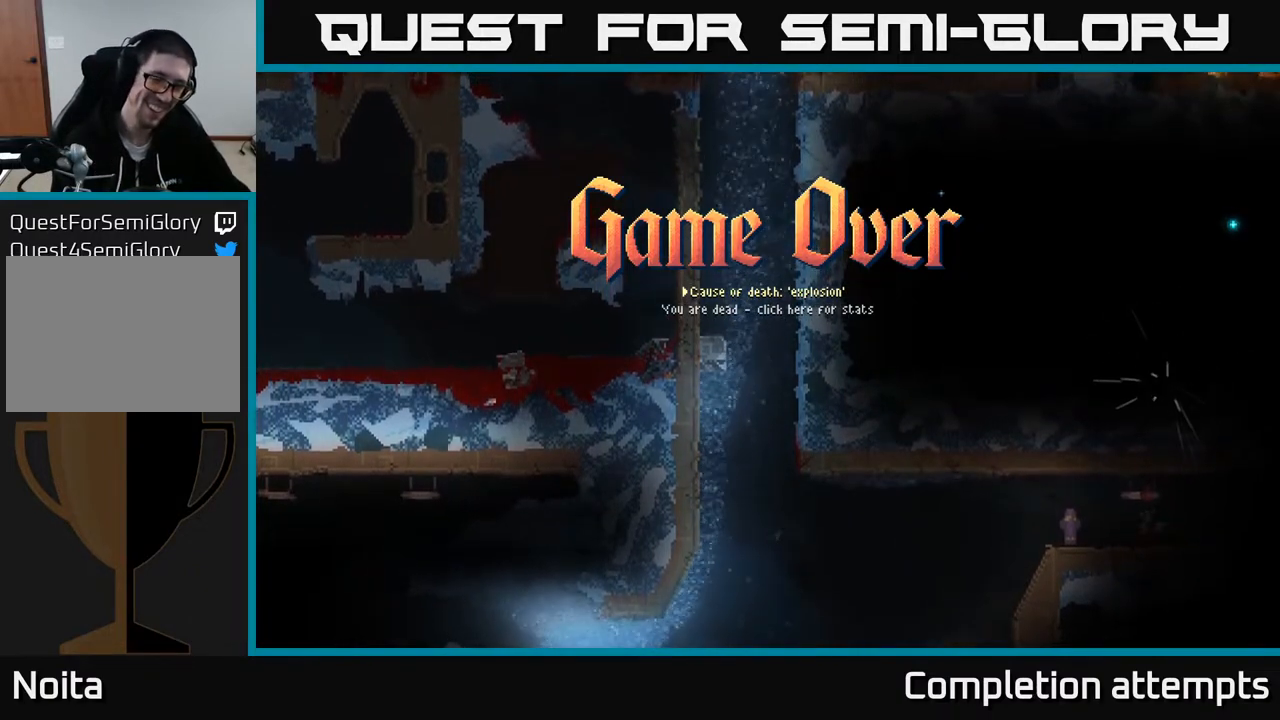
Gameplay with a controller (Xbox layout); each line is a JSON object with the inputs held at the frame after it. "events" lists button and stick changes between this image and that frame as [ms after this image, input, new state], when the widget could be followed in between.
{"buttons": [], "left_stick": "center", "right_stick": "center", "events": [[133, "A", "down"], [150, "A", "up"]]}
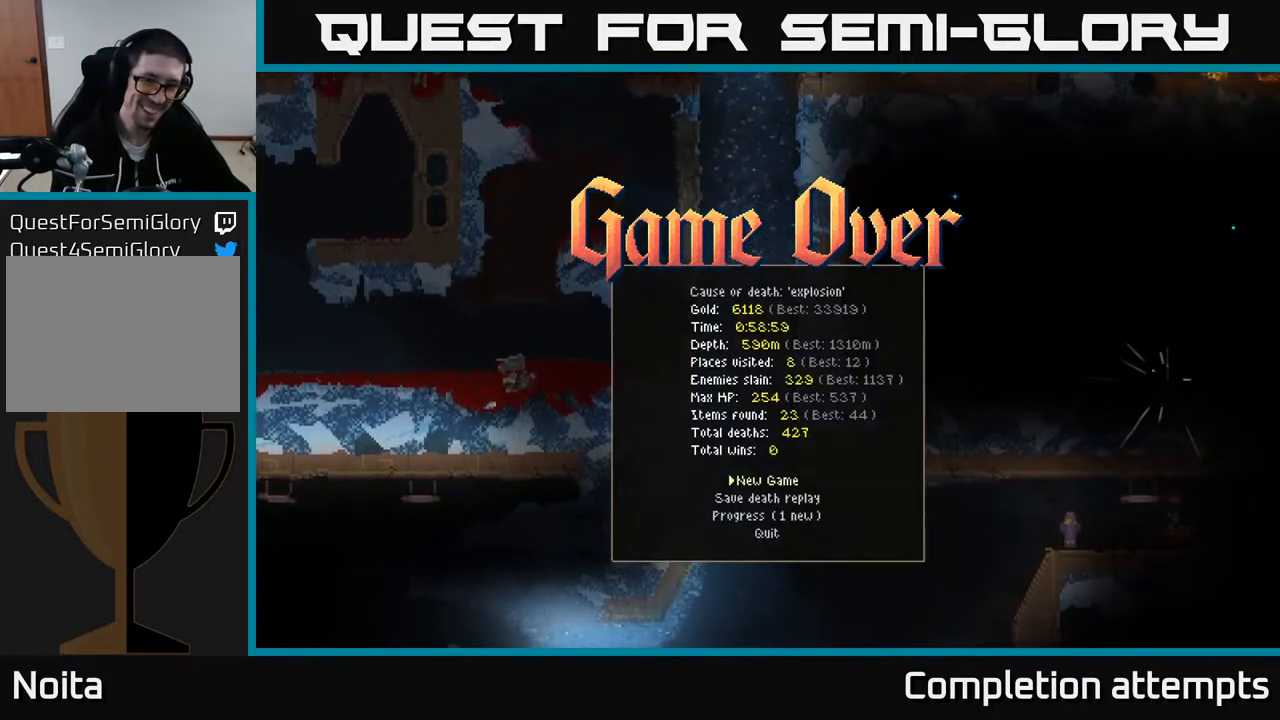
{"buttons": [], "left_stick": "center", "right_stick": "center", "events": []}
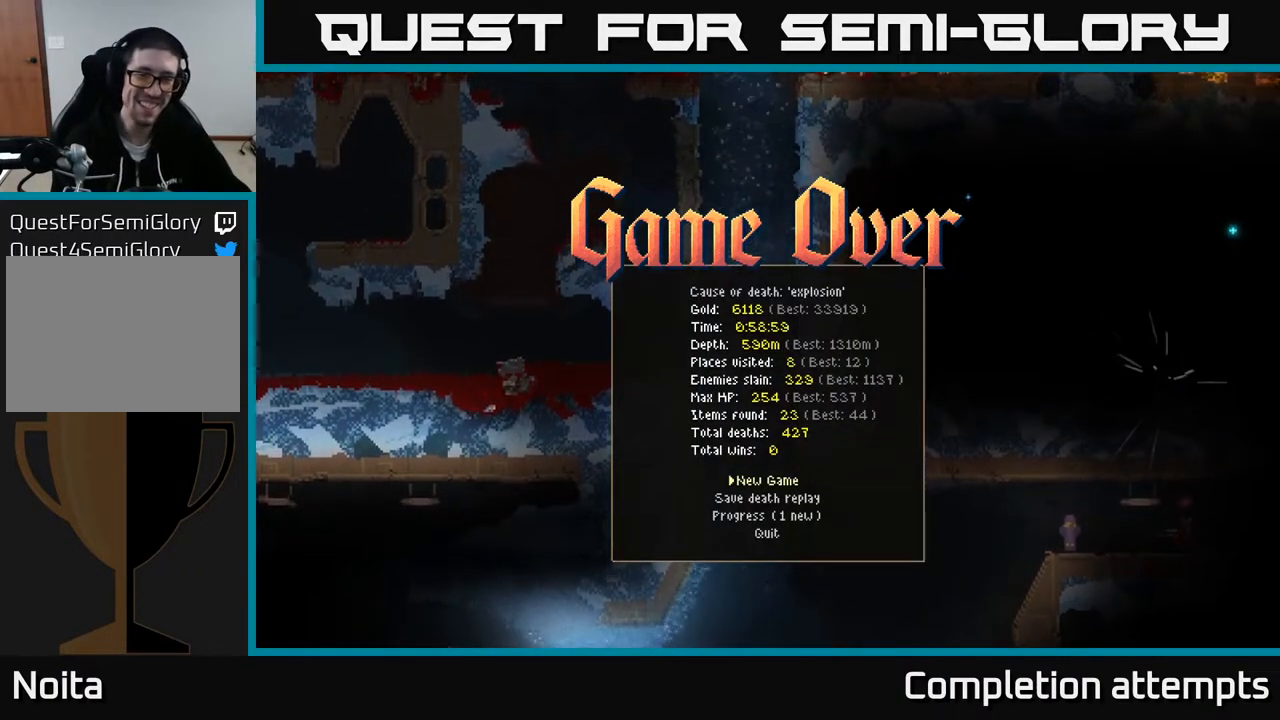
{"buttons": ["A"], "left_stick": "center", "right_stick": "center", "events": [[150, "left_stick", "down"], [283, "left_stick", "center"], [500, "A", "down"]]}
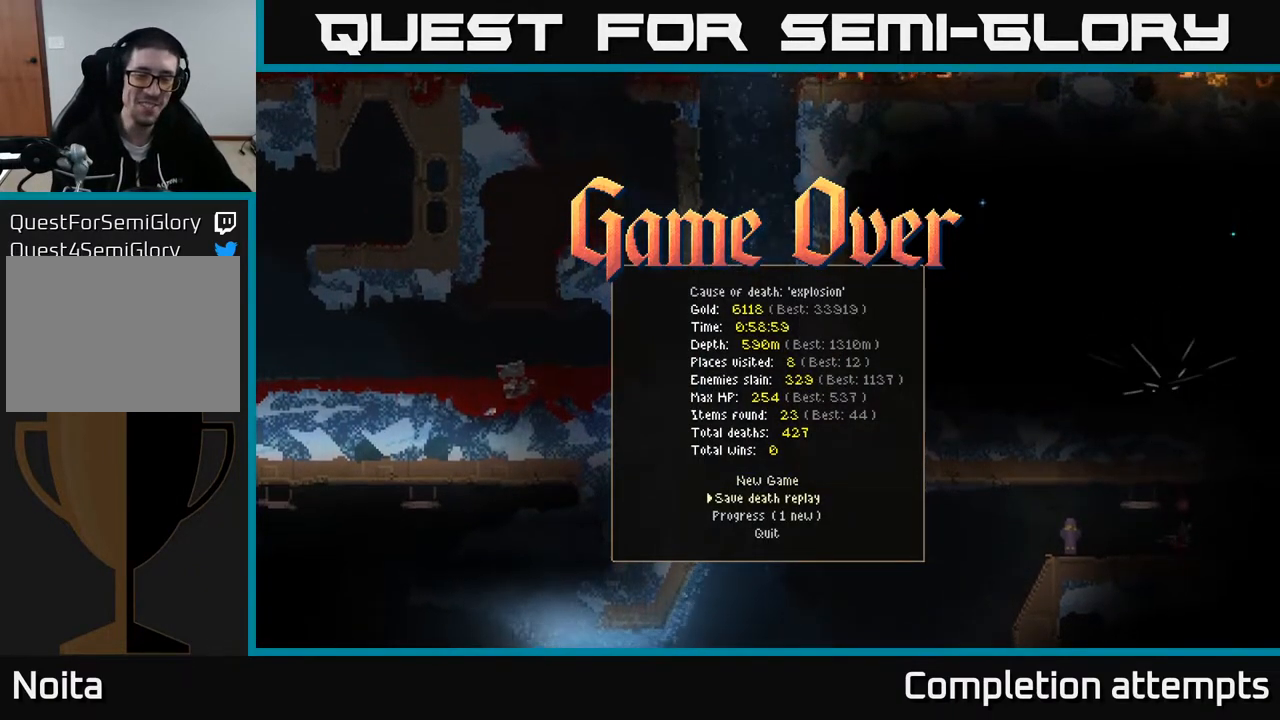
{"buttons": [], "left_stick": "center", "right_stick": "center", "events": [[67, "A", "up"]]}